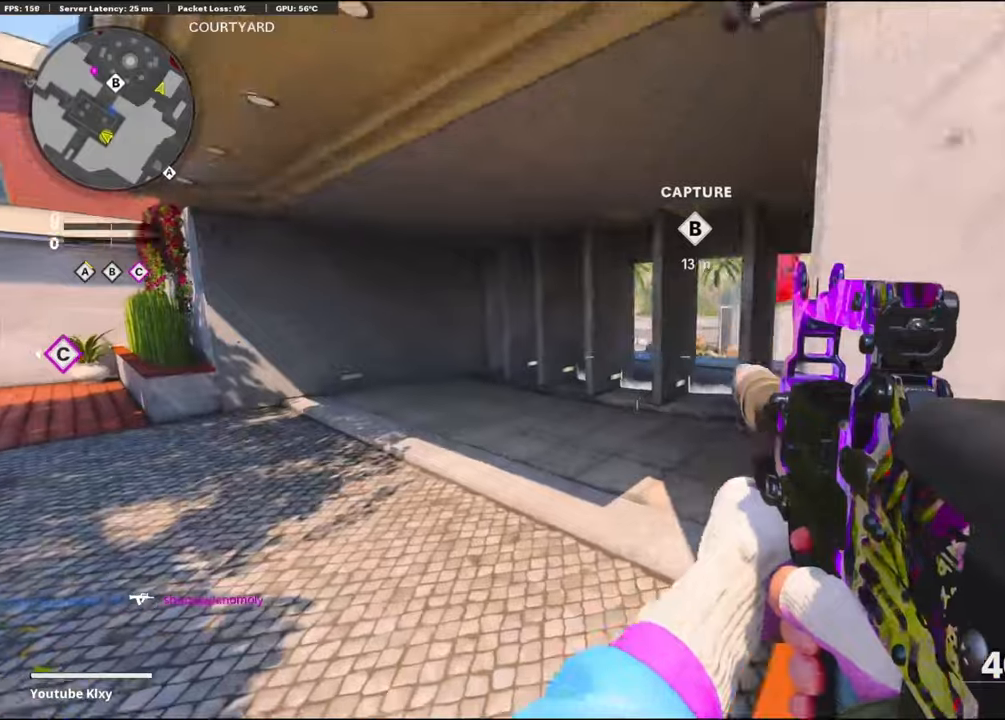
Gameplay with a controller (PlayStation layout); each line is a JSON object with the inputs held at the frame after it. "events" lists button and stick changes between this image and that frame as [ms after this image, input, new state], when the widget could be followed in between.
{"buttons": ["L3"], "left_stick": "up-left", "right_stick": "center", "events": [[67, "left_stick", "up-left"], [117, "R3", "up"], [284, "L3", "down"], [284, "R3", "down"], [284, "left_stick", "up"], [400, "L3", "up"], [400, "R3", "up"], [417, "left_stick", "up-left"], [467, "L3", "down"]]}
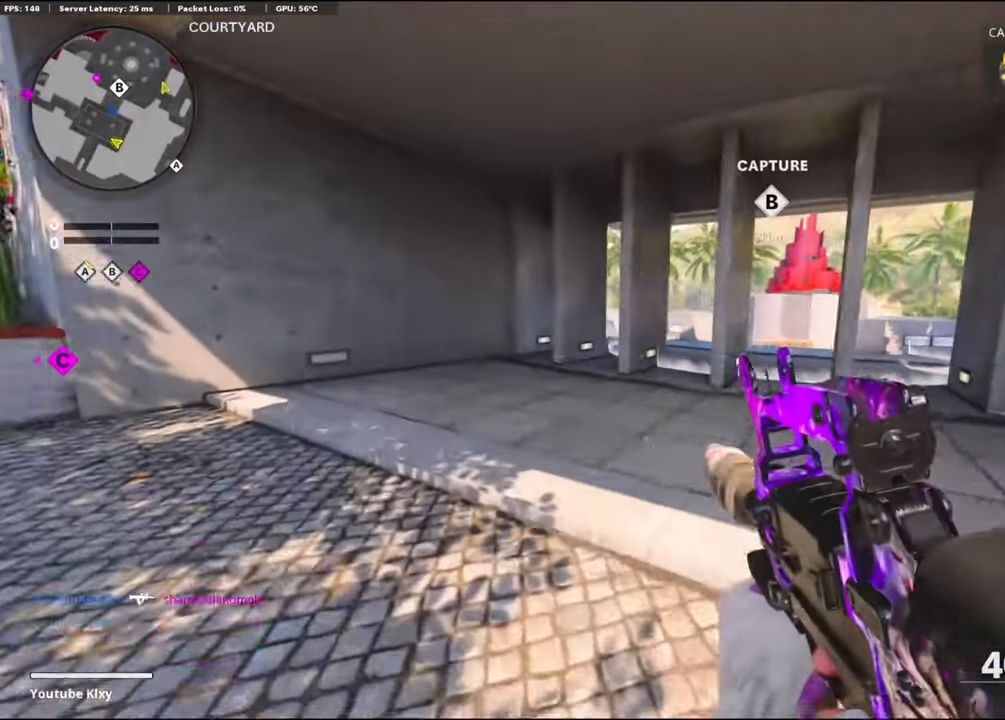
{"buttons": ["TRIANGLE"], "left_stick": "up-left", "right_stick": "center", "events": [[217, "L3", "up"], [417, "TRIANGLE", "down"]]}
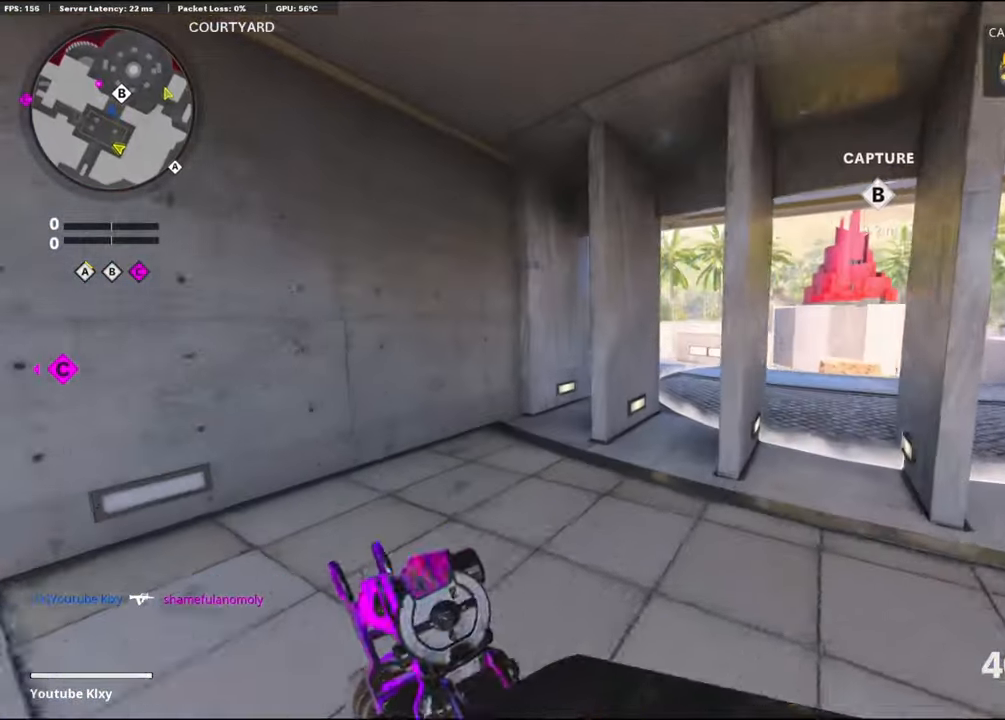
{"buttons": [], "left_stick": "up-left", "right_stick": "center", "events": [[50, "TRIANGLE", "up"], [150, "TRIANGLE", "down"], [150, "right_stick", "up-right"], [217, "TRIANGLE", "up"], [300, "right_stick", "center"]]}
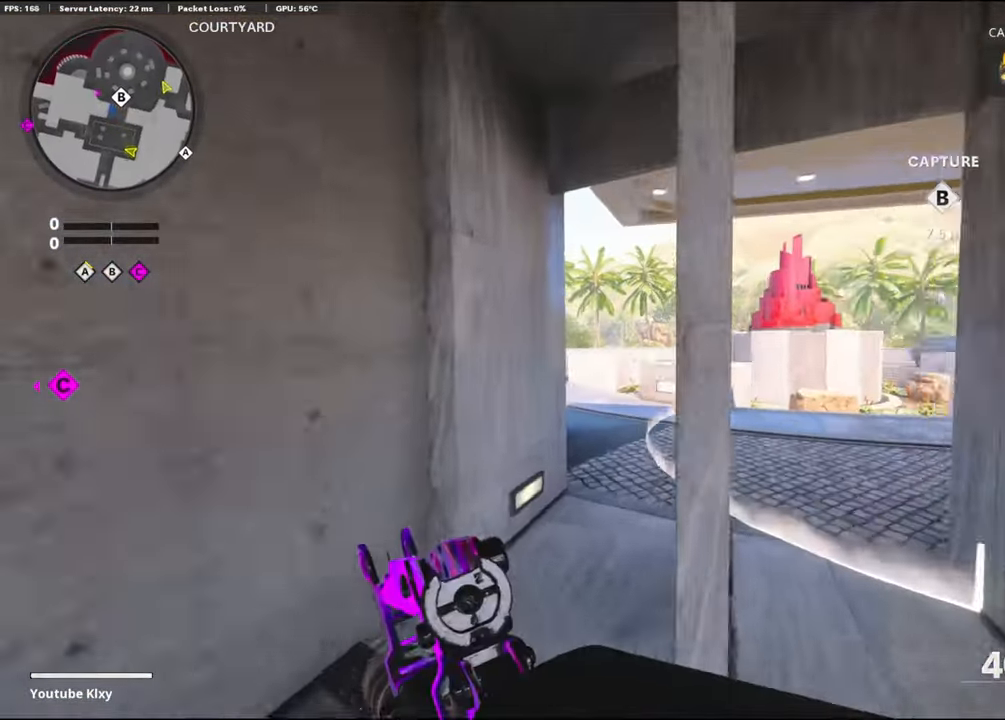
{"buttons": [], "left_stick": "up", "right_stick": "left", "events": [[50, "left_stick", "up"], [284, "right_stick", "left"], [400, "R3", "down"], [434, "right_stick", "center"], [500, "R3", "up"], [500, "right_stick", "left"]]}
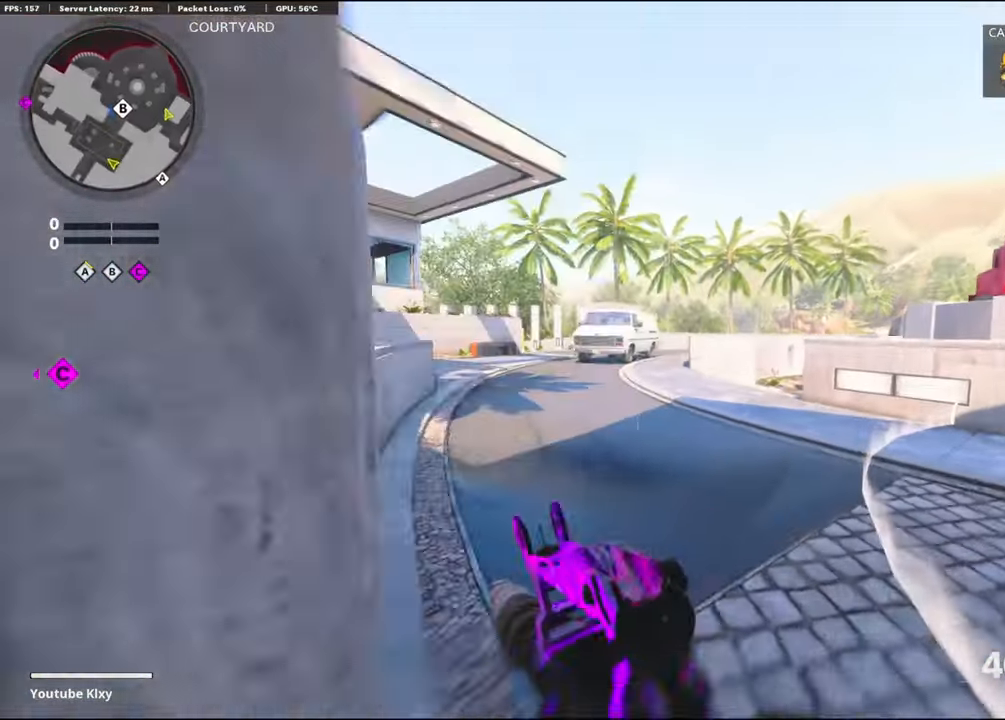
{"buttons": ["L1"], "left_stick": "left", "right_stick": "left", "events": [[100, "L3", "down"], [100, "R3", "down"], [150, "L1", "down"], [184, "L3", "up"], [200, "R3", "up"], [217, "left_stick", "up-left"], [317, "left_stick", "left"]]}
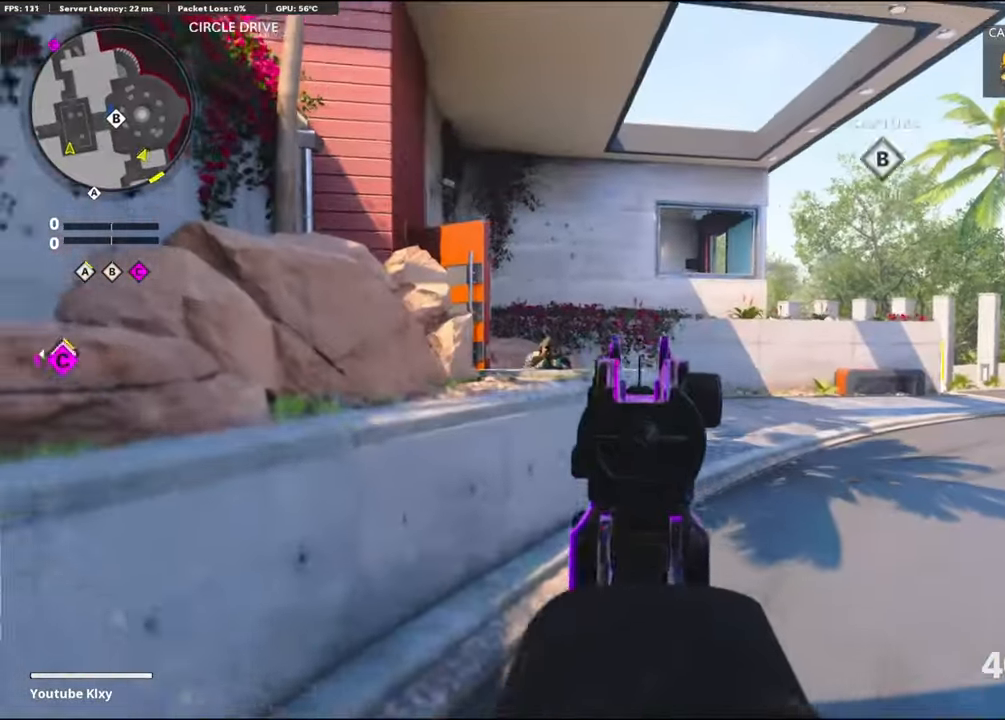
{"buttons": ["L1"], "left_stick": "up-right", "right_stick": "center", "events": [[17, "left_stick", "up-left"], [100, "L1", "up"], [100, "right_stick", "center"], [117, "left_stick", "up"], [184, "L3", "down"], [300, "left_stick", "up-right"], [317, "L3", "up"], [500, "L1", "down"]]}
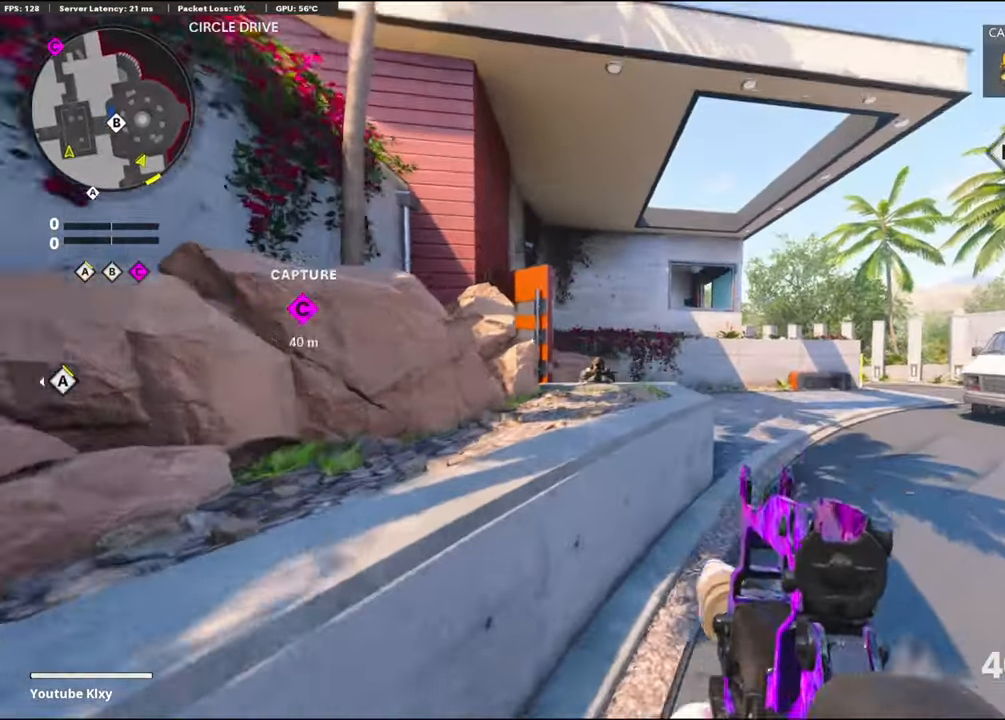
{"buttons": ["L1", "R1"], "left_stick": "down-right", "right_stick": "down-left", "events": [[17, "right_stick", "down-left"], [100, "left_stick", "down-right"], [200, "R1", "down"], [217, "CROSS", "down"], [367, "CROSS", "up"]]}
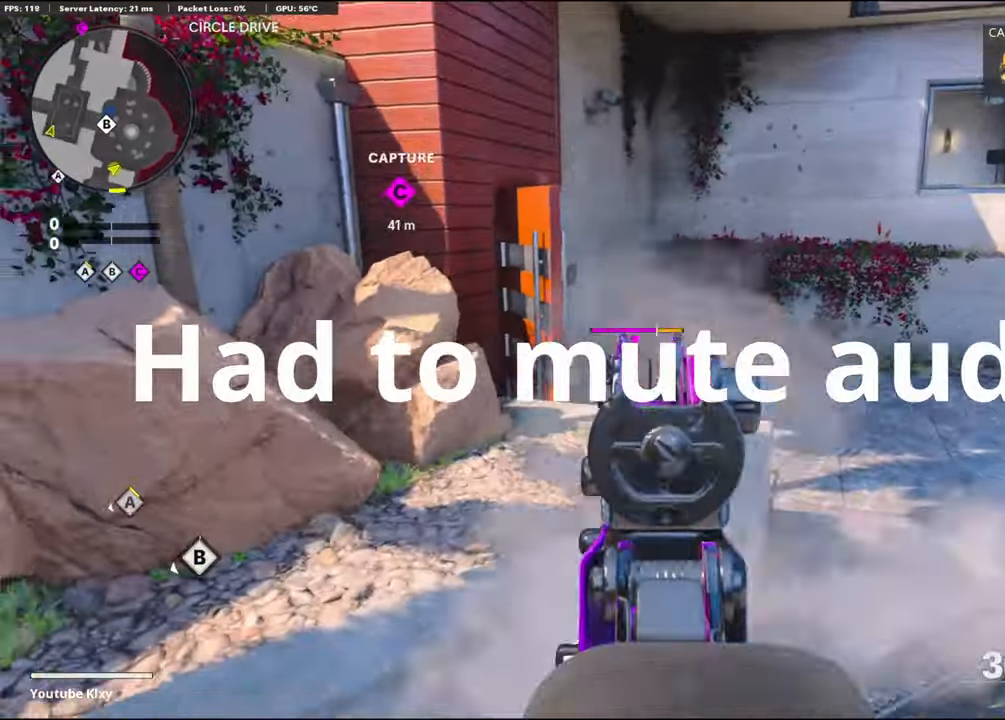
{"buttons": ["L3"], "left_stick": "up-right", "right_stick": "right", "events": [[50, "right_stick", "left"], [217, "right_stick", "up-left"], [317, "L1", "up"], [350, "R1", "up"], [367, "right_stick", "center"], [400, "left_stick", "up-right"], [417, "right_stick", "right"], [450, "L3", "down"]]}
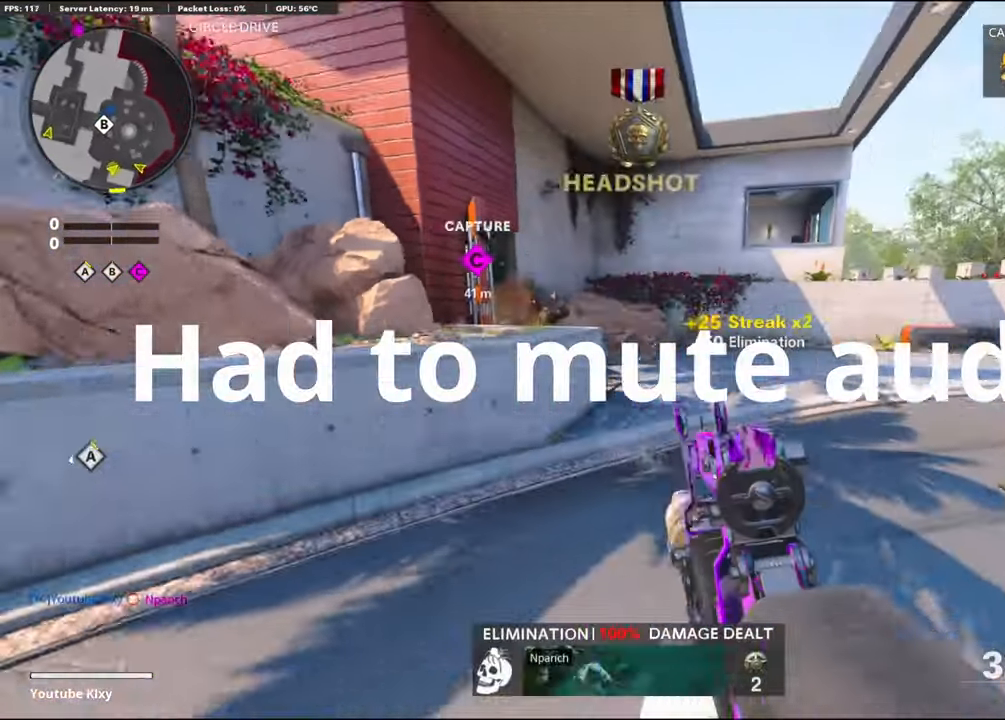
{"buttons": [], "left_stick": "up-right", "right_stick": "left", "events": [[50, "right_stick", "center"], [117, "right_stick", "left"], [300, "R3", "down"], [350, "right_stick", "center"], [417, "L3", "up"], [417, "R3", "up"], [417, "right_stick", "left"]]}
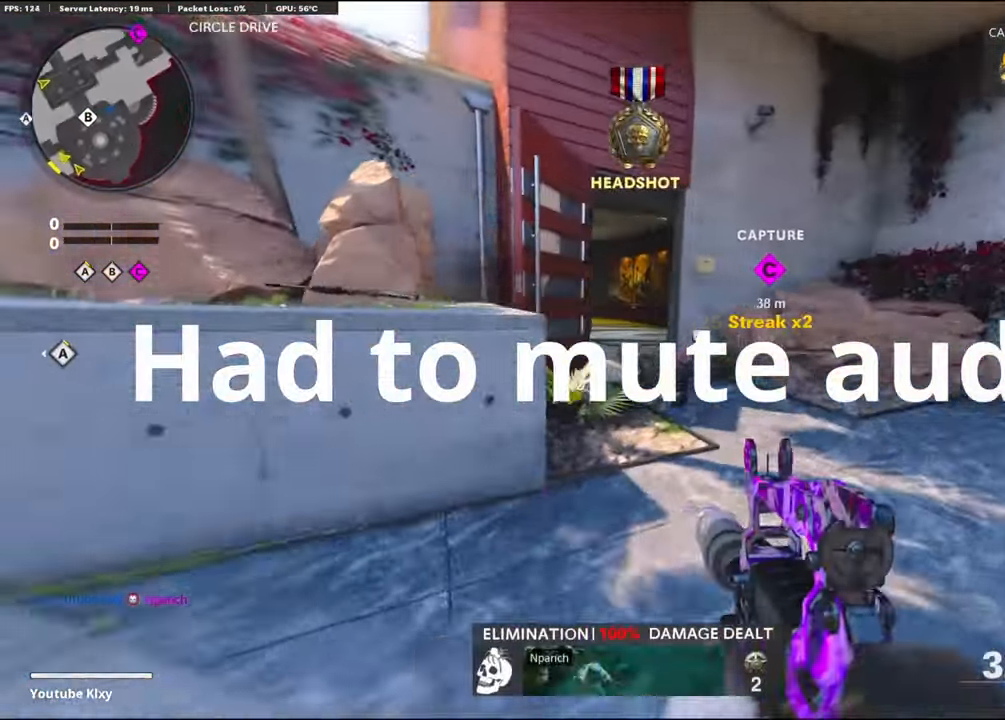
{"buttons": [], "left_stick": "up-right", "right_stick": "right", "events": [[84, "L1", "down"], [217, "right_stick", "up-left"], [350, "L1", "up"], [450, "right_stick", "right"]]}
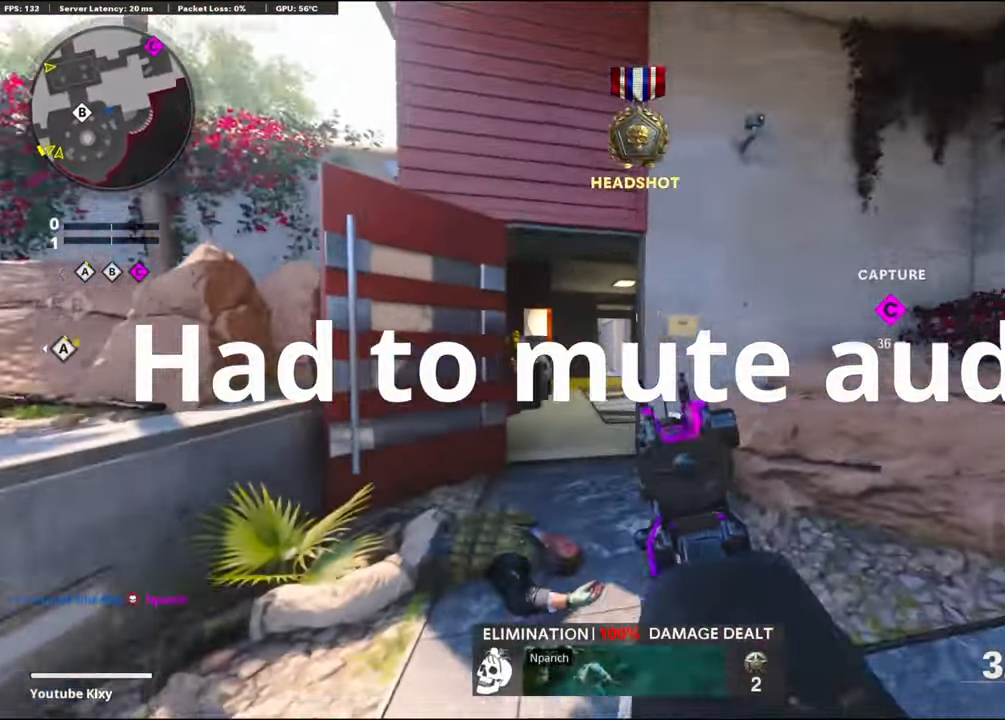
{"buttons": ["CROSS"], "left_stick": "up", "right_stick": "center", "events": [[100, "L3", "down"], [183, "left_stick", "up"], [250, "right_stick", "center"], [433, "L3", "up"], [450, "CROSS", "down"]]}
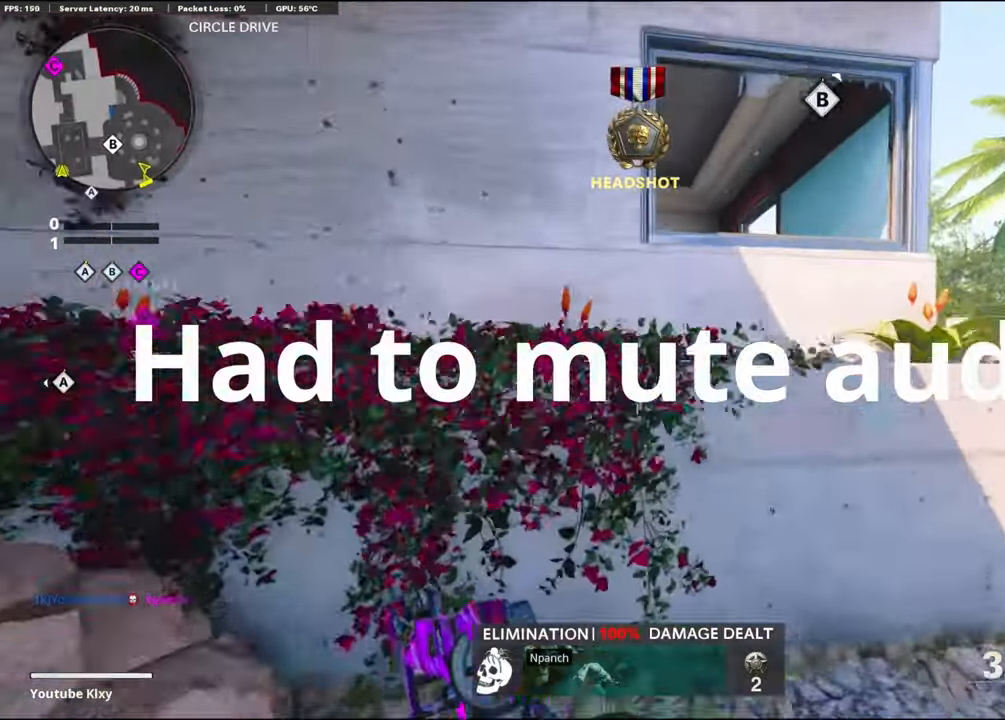
{"buttons": [], "left_stick": "down-left", "right_stick": "down-right", "events": [[83, "CROSS", "up"], [166, "CROSS", "down"], [266, "CROSS", "up"], [333, "CROSS", "down"], [366, "right_stick", "down-right"], [433, "CROSS", "up"], [433, "left_stick", "left"], [483, "left_stick", "down-left"]]}
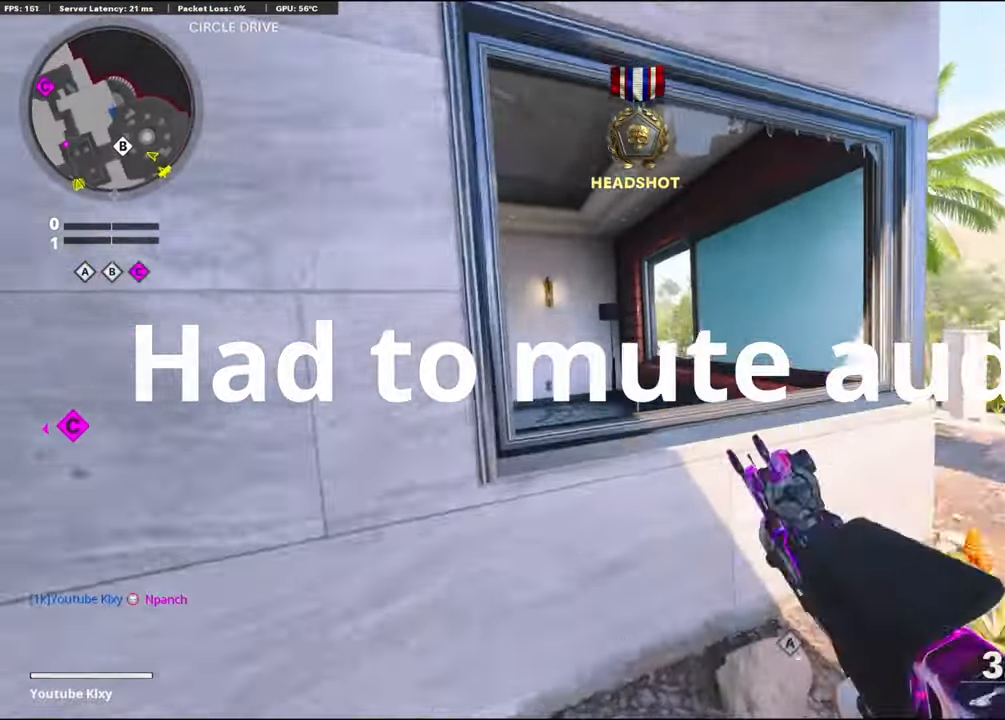
{"buttons": ["L3"], "left_stick": "up", "right_stick": "left", "events": [[333, "left_stick", "up-right"], [350, "right_stick", "center"], [433, "L3", "down"], [450, "left_stick", "up"], [500, "right_stick", "left"]]}
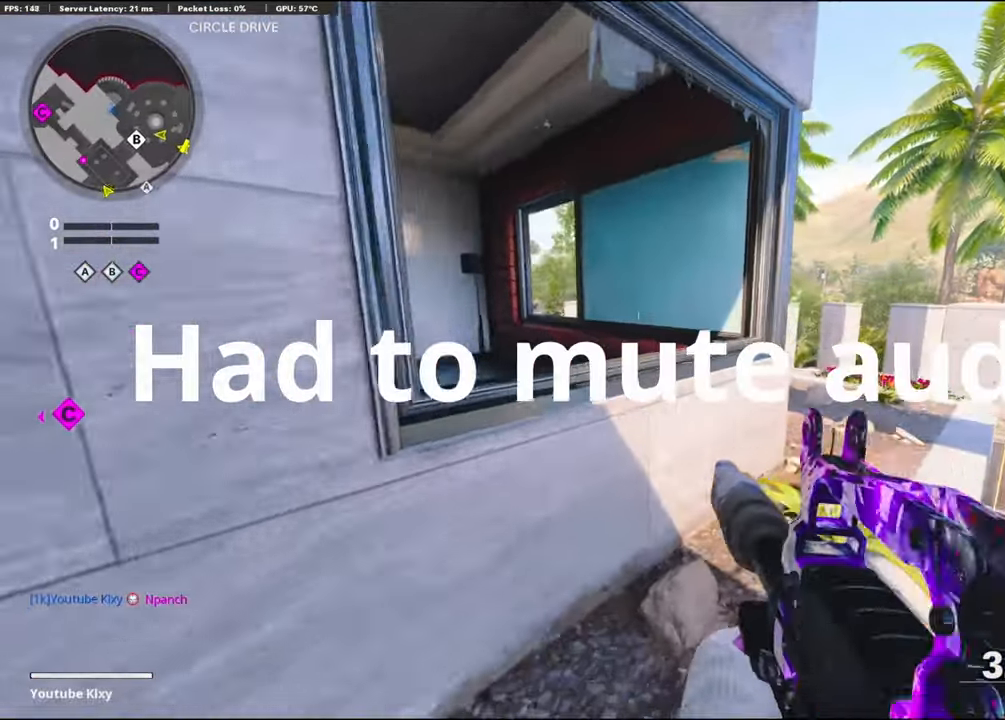
{"buttons": [], "left_stick": "up", "right_stick": "left", "events": [[150, "CROSS", "down"], [200, "L3", "up"], [266, "right_stick", "center"], [283, "CROSS", "up"], [383, "right_stick", "left"], [400, "CROSS", "down"], [500, "CROSS", "up"]]}
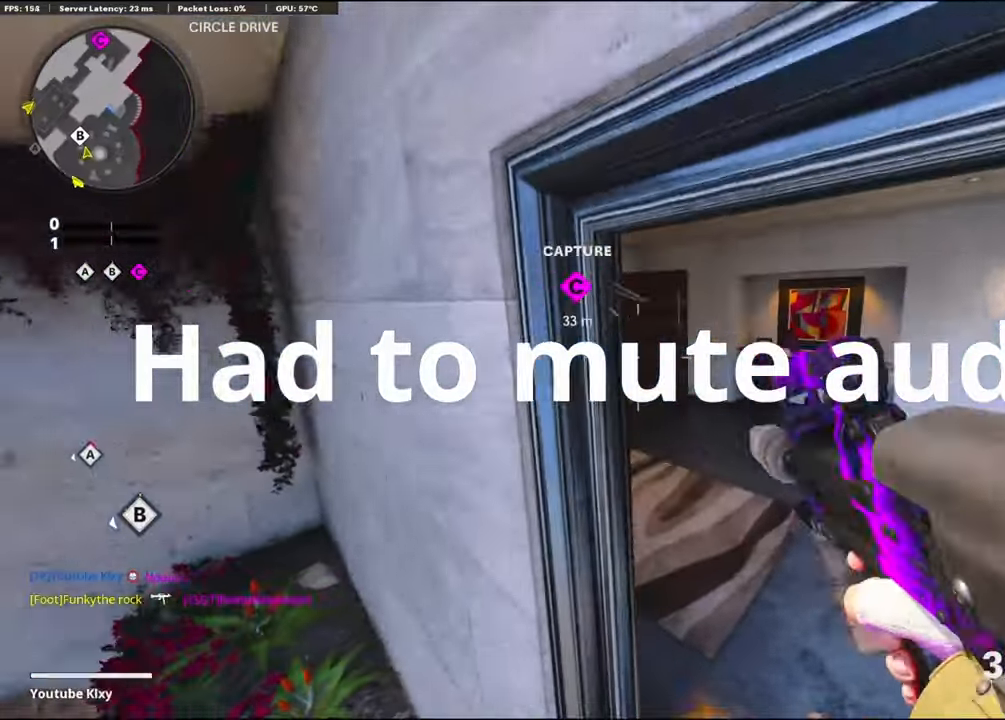
{"buttons": [], "left_stick": "up-right", "right_stick": "center", "events": [[16, "left_stick", "up-right"], [266, "right_stick", "center"]]}
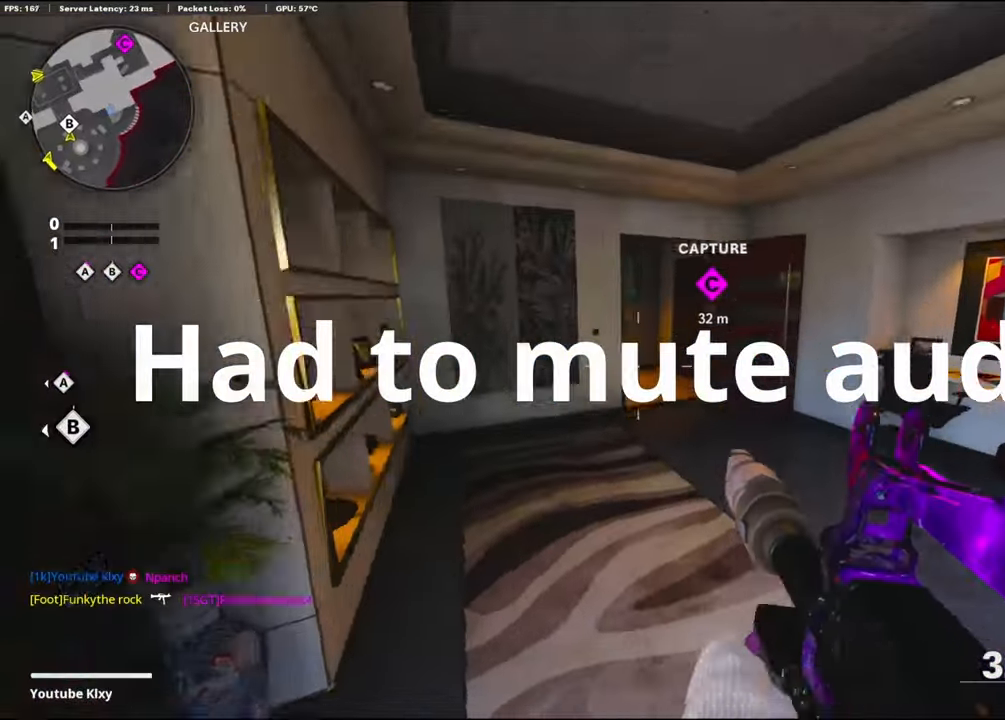
{"buttons": ["R3"], "left_stick": "up", "right_stick": "left", "events": [[16, "L3", "down"], [66, "left_stick", "up"], [150, "L3", "up"], [250, "L3", "down"], [350, "right_stick", "left"], [450, "L3", "up"], [500, "R3", "down"]]}
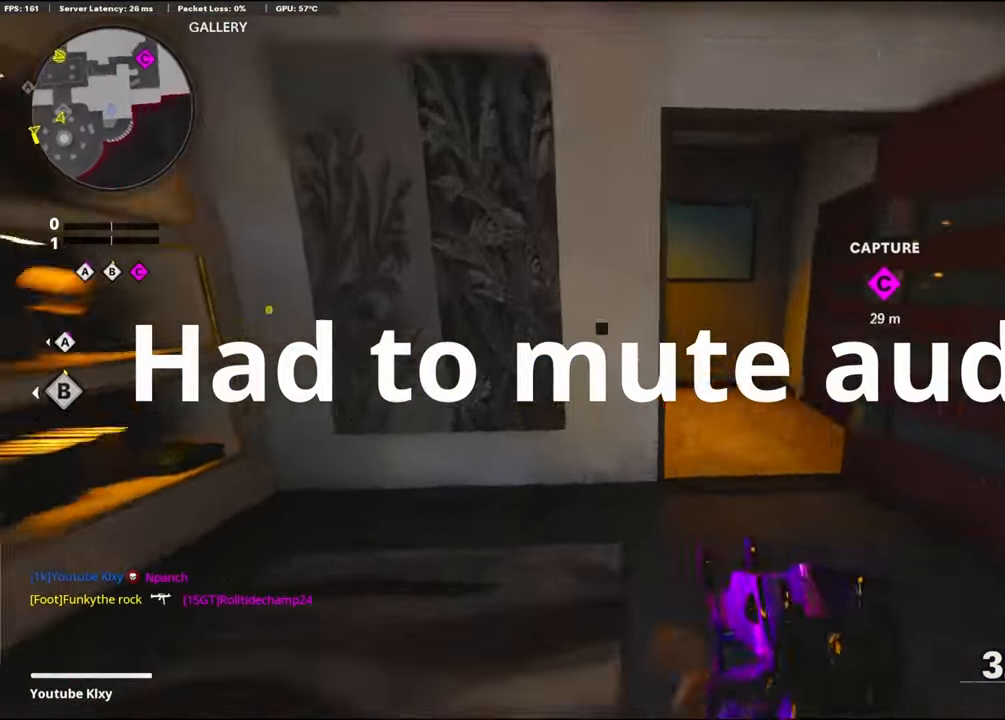
{"buttons": ["L1"], "left_stick": "left", "right_stick": "center", "events": [[116, "R3", "up"], [283, "L1", "down"], [450, "left_stick", "left"], [500, "right_stick", "center"]]}
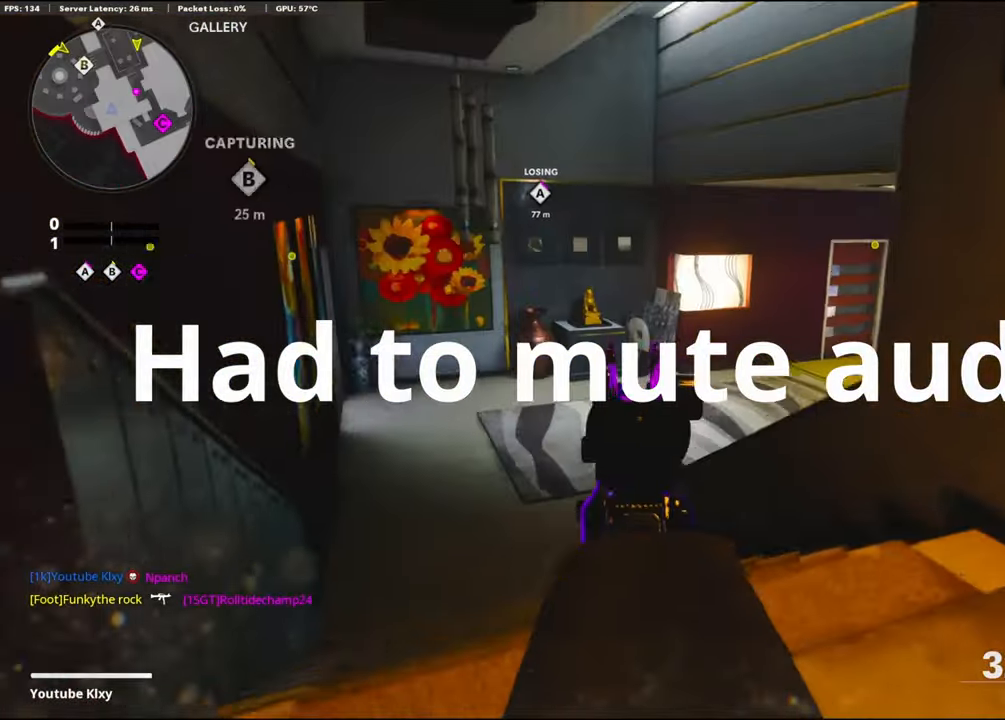
{"buttons": ["L3"], "left_stick": "up-left", "right_stick": "down", "events": [[83, "right_stick", "down-right"], [233, "left_stick", "up"], [283, "L1", "up"], [283, "right_stick", "center"], [350, "right_stick", "down"], [366, "L3", "down"], [400, "left_stick", "up-left"]]}
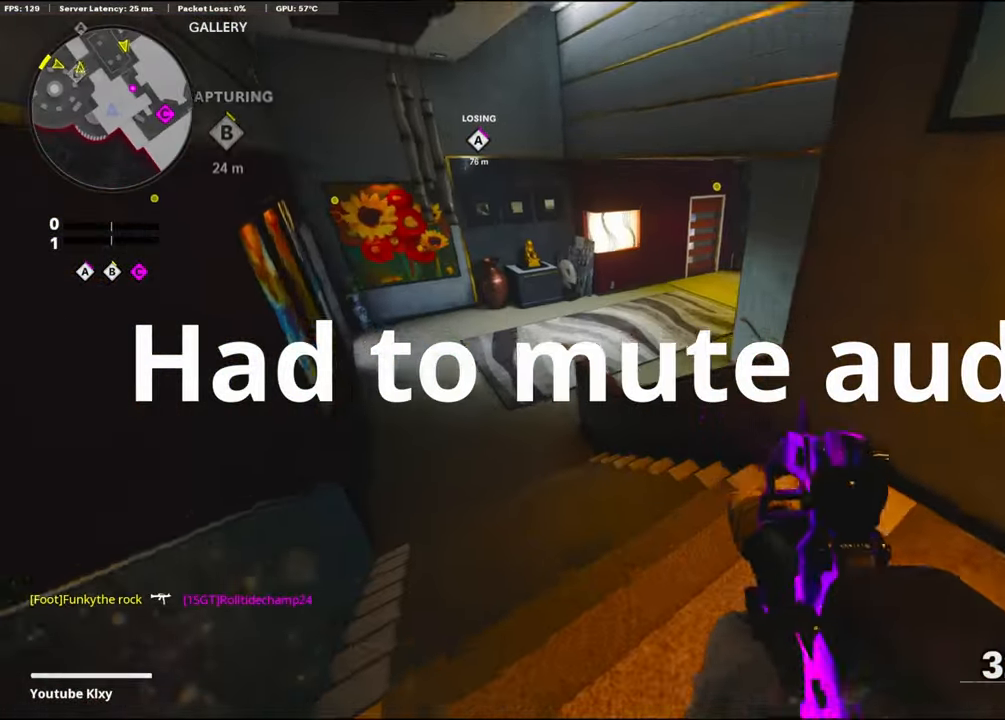
{"buttons": [], "left_stick": "left", "right_stick": "up", "events": [[50, "right_stick", "down-right"], [100, "CROSS", "down"], [116, "L3", "up"], [200, "left_stick", "left"], [250, "CROSS", "up"], [283, "right_stick", "right"], [416, "right_stick", "center"], [500, "right_stick", "up"]]}
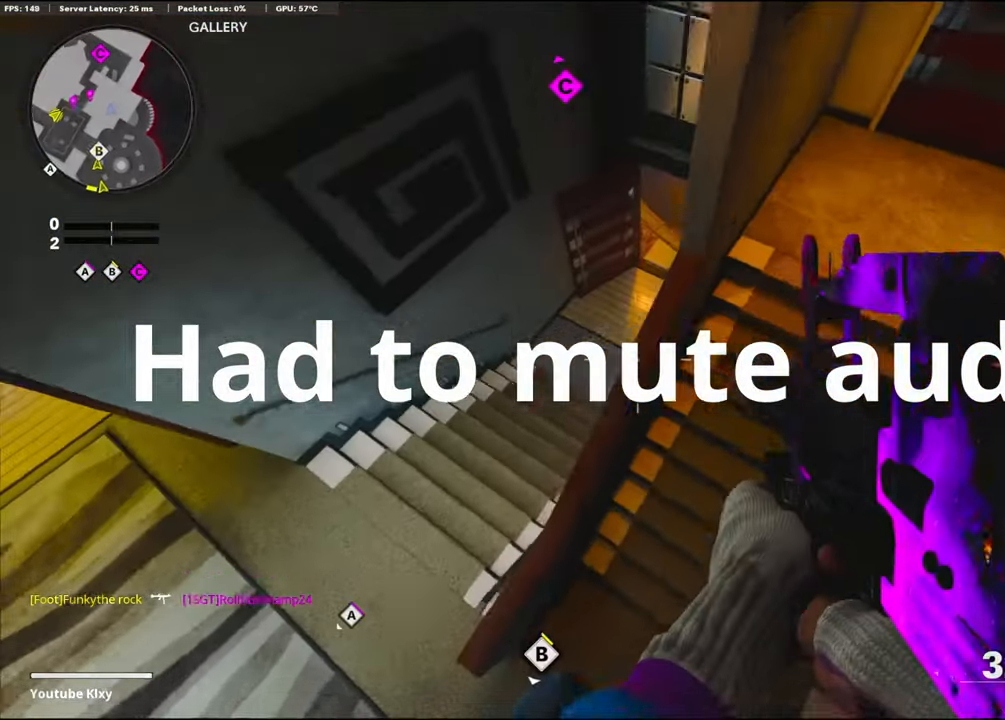
{"buttons": ["L3"], "left_stick": "up-left", "right_stick": "up-left", "events": [[366, "right_stick", "up-left"], [416, "left_stick", "up-left"], [483, "L3", "down"]]}
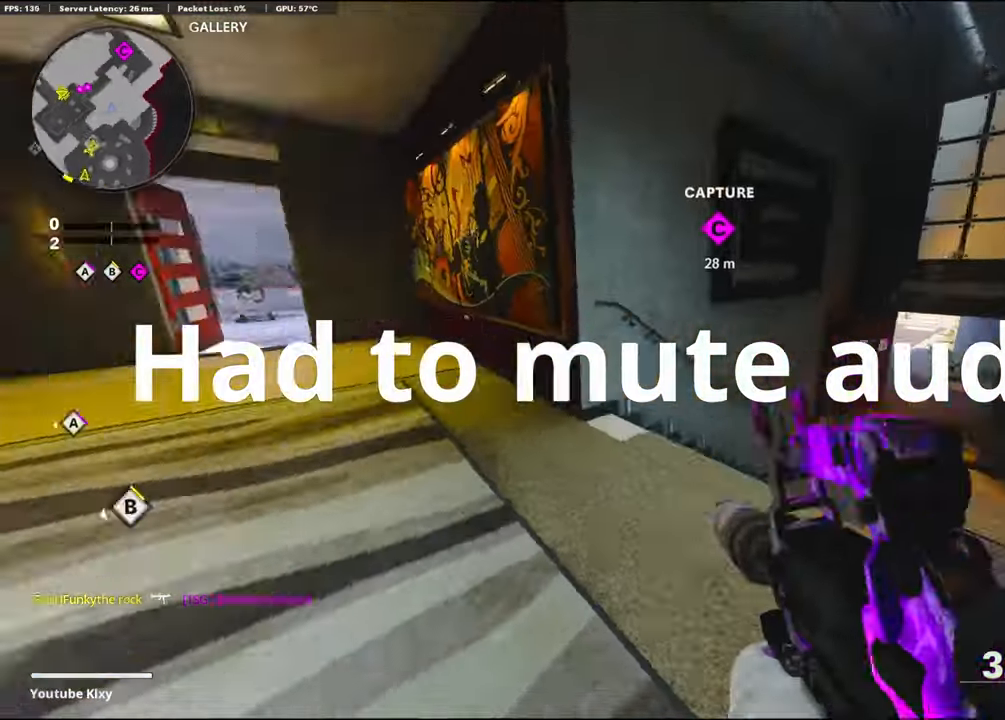
{"buttons": ["L1"], "left_stick": "up-left", "right_stick": "left", "events": [[100, "right_stick", "center"], [250, "L3", "up"], [283, "right_stick", "left"], [350, "R3", "down"], [350, "right_stick", "center"], [500, "L1", "down"], [500, "R3", "up"], [500, "right_stick", "left"]]}
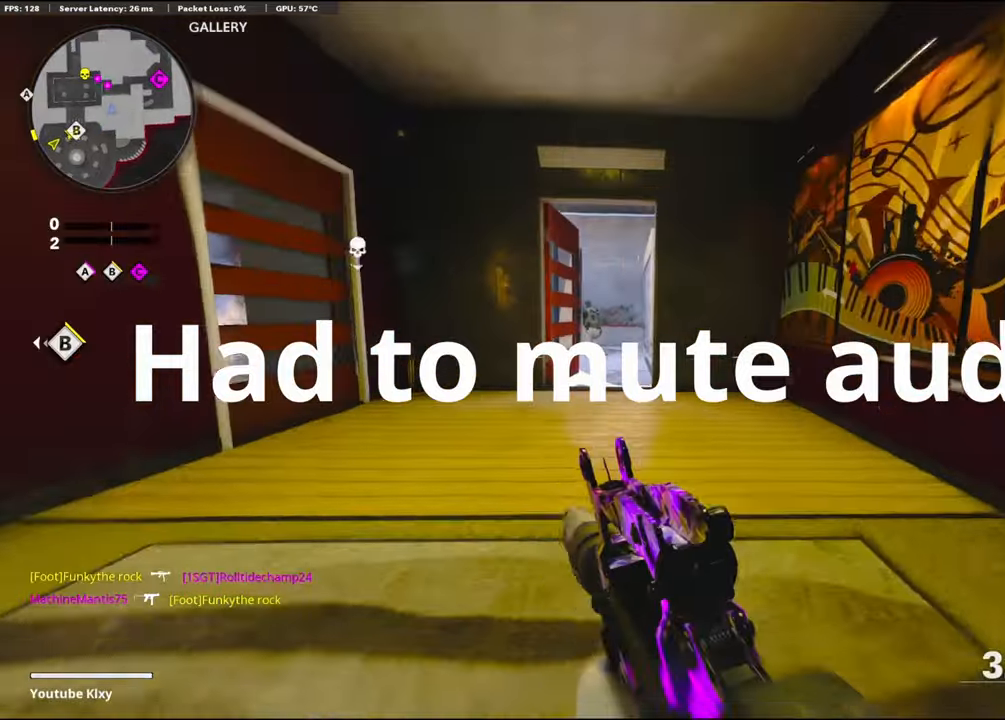
{"buttons": ["L1", "R1"], "left_stick": "left", "right_stick": "up-right", "events": [[33, "left_stick", "up-right"], [67, "right_stick", "up-left"], [117, "left_stick", "right"], [217, "R1", "down"], [333, "right_stick", "up-right"], [433, "left_stick", "up"], [500, "left_stick", "left"]]}
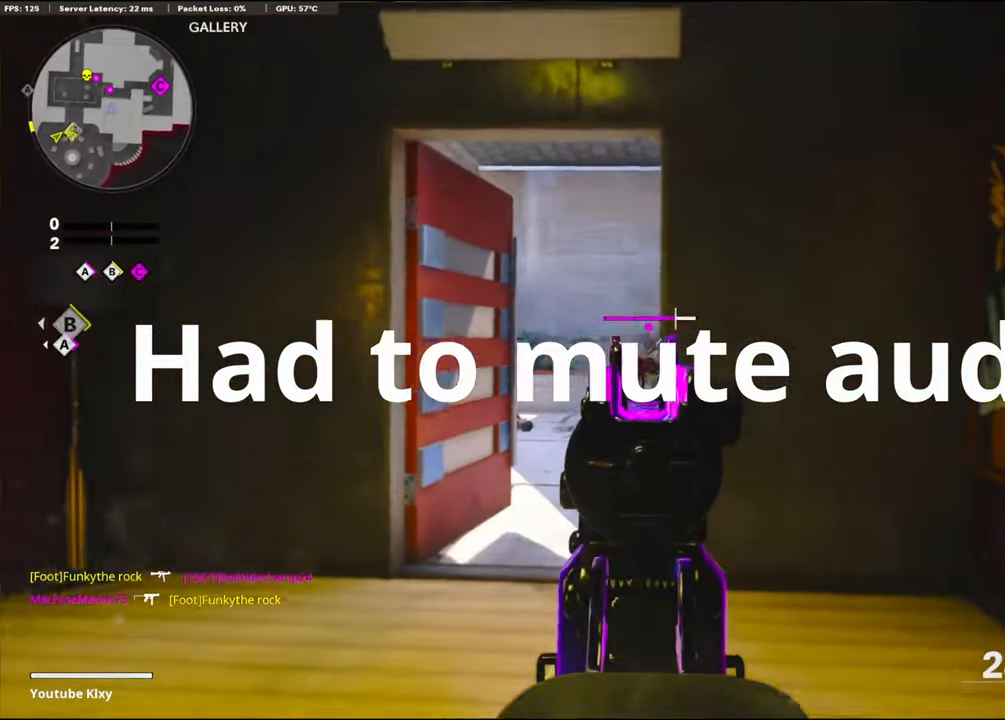
{"buttons": ["L3"], "left_stick": "up-left", "right_stick": "right", "events": [[83, "right_stick", "center"], [150, "right_stick", "down-right"], [217, "left_stick", "up-left"], [250, "L1", "up"], [300, "right_stick", "right"], [400, "R1", "up"], [417, "L3", "down"]]}
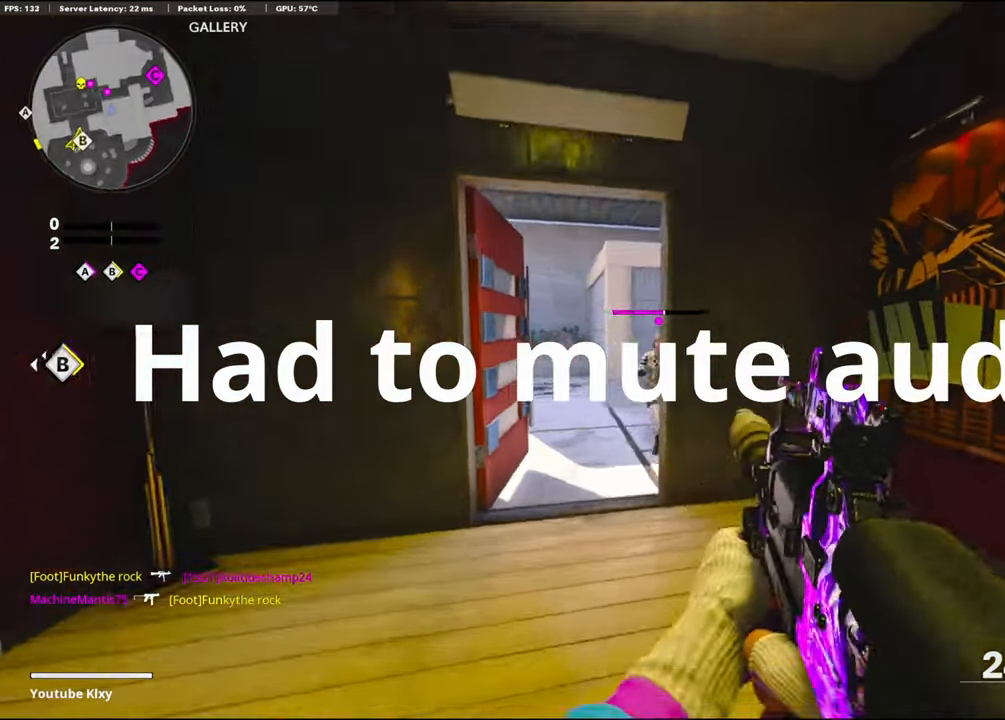
{"buttons": ["R1"], "left_stick": "down-left", "right_stick": "center", "events": [[83, "right_stick", "center"], [100, "R3", "down"], [133, "right_stick", "right"], [167, "L3", "up"], [217, "L1", "down"], [217, "R3", "up"], [217, "left_stick", "up-right"], [217, "right_stick", "center"], [283, "left_stick", "down-right"], [283, "right_stick", "down-right"], [300, "L1", "up"], [350, "R1", "down"], [417, "right_stick", "center"], [467, "left_stick", "down-left"]]}
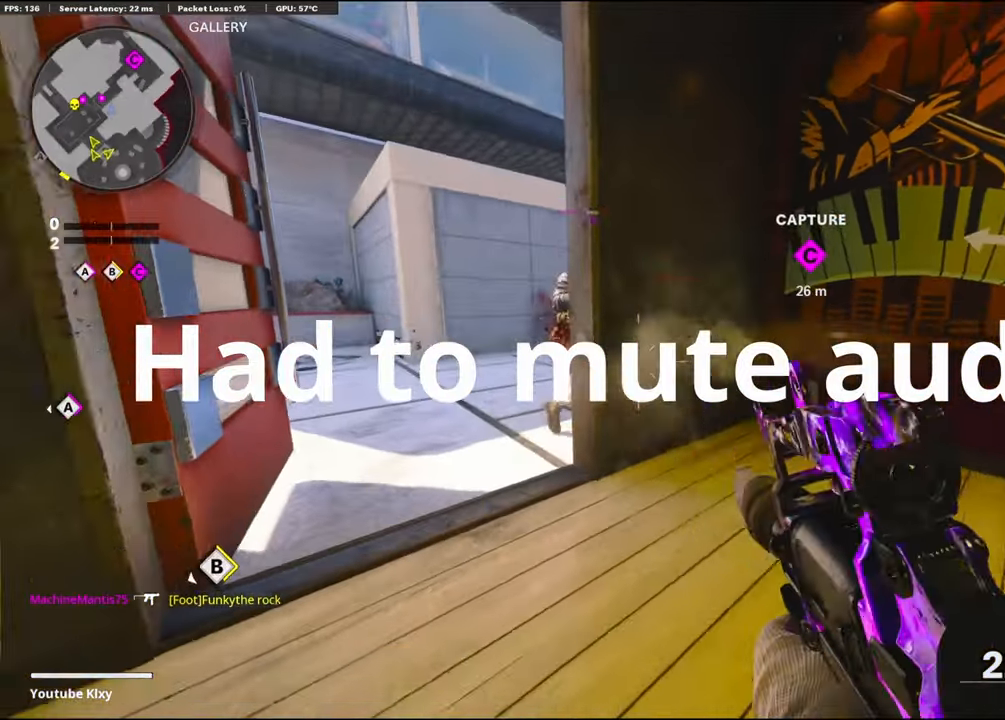
{"buttons": ["R1"], "left_stick": "up-right", "right_stick": "center", "events": [[33, "right_stick", "left"], [183, "right_stick", "up"], [283, "left_stick", "up-left"], [317, "CROSS", "down"], [333, "right_stick", "center"], [417, "left_stick", "up-right"], [467, "CROSS", "up"]]}
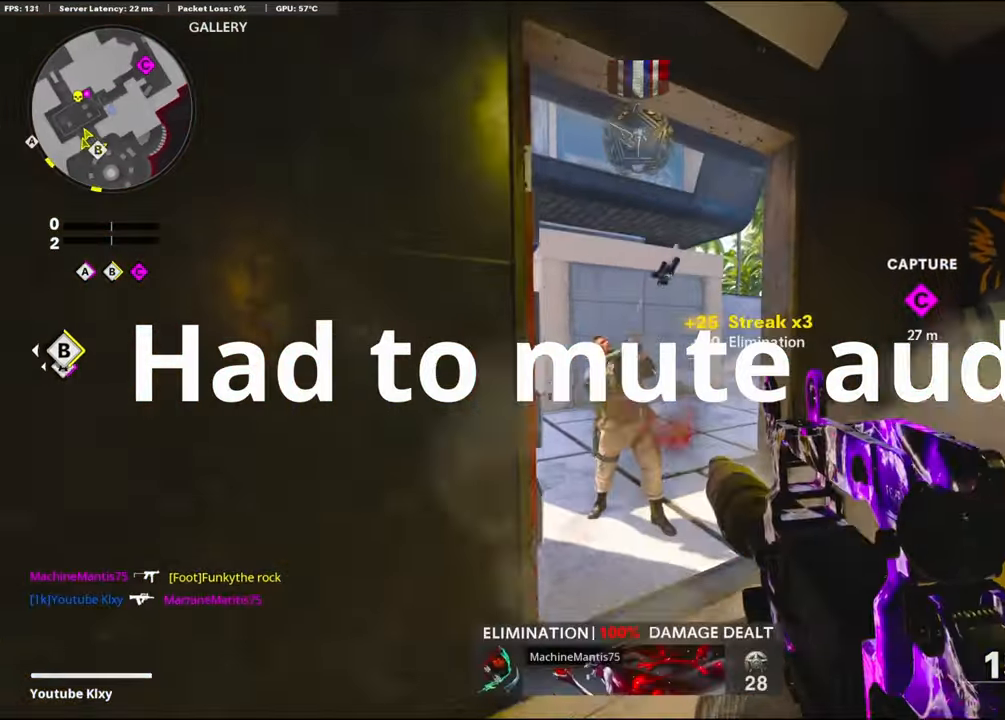
{"buttons": [], "left_stick": "up-left", "right_stick": "center", "events": [[17, "R1", "up"], [67, "right_stick", "down-right"], [100, "left_stick", "up"], [117, "L3", "down"], [167, "right_stick", "center"], [200, "left_stick", "up-left"], [467, "L3", "up"]]}
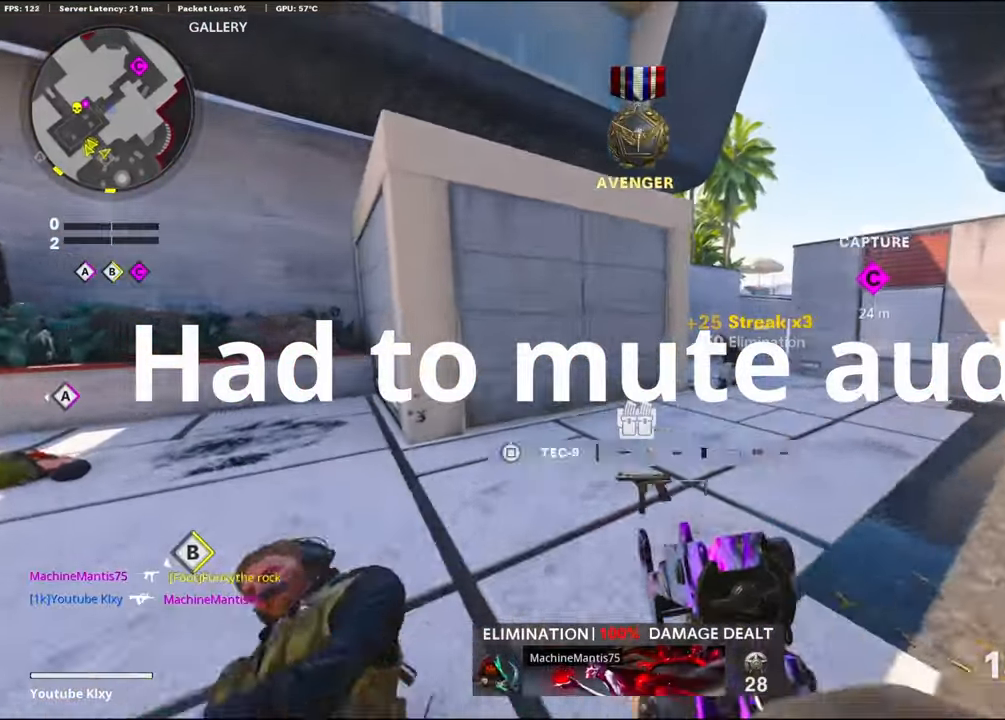
{"buttons": ["CROSS", "L1", "R1"], "left_stick": "down-right", "right_stick": "down", "events": [[117, "right_stick", "right"], [183, "L1", "down"], [233, "left_stick", "right"], [250, "right_stick", "center"], [317, "left_stick", "down-right"], [350, "right_stick", "down"], [433, "R1", "down"], [467, "CROSS", "down"]]}
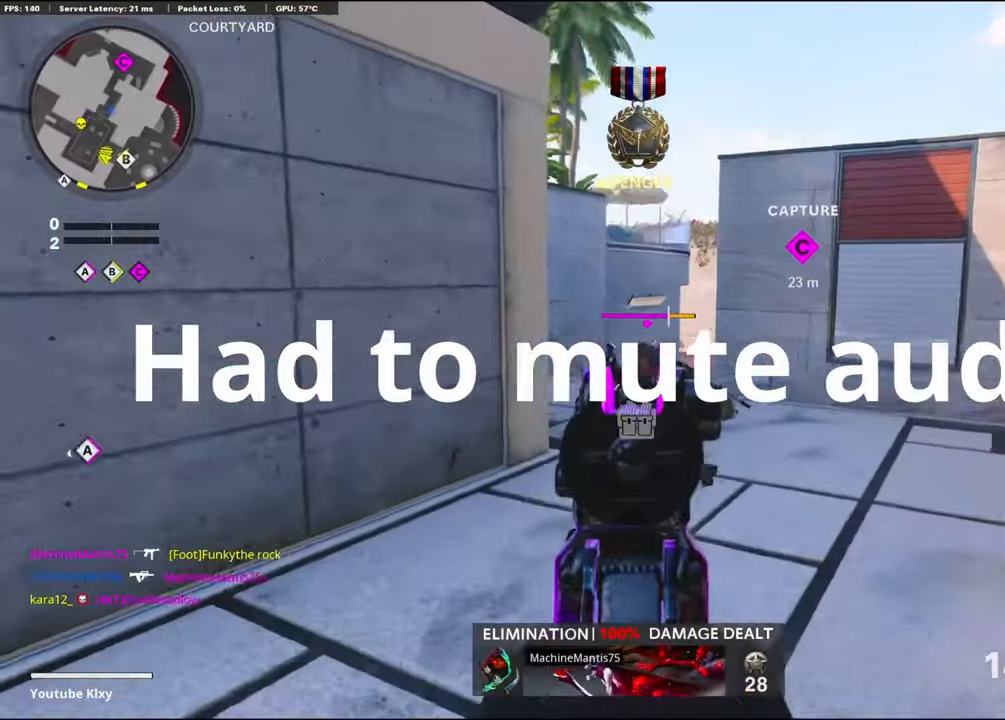
{"buttons": ["L1", "R1"], "left_stick": "right", "right_stick": "center", "events": [[100, "CROSS", "up"], [217, "right_stick", "center"], [300, "right_stick", "down-right"], [433, "left_stick", "right"], [433, "right_stick", "center"]]}
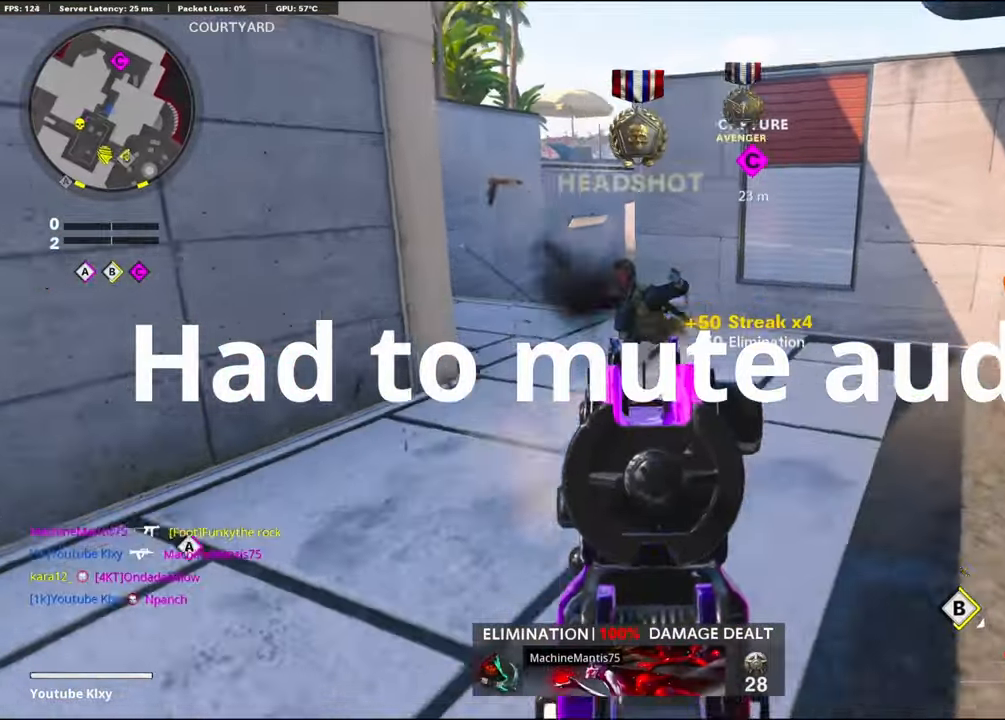
{"buttons": [], "left_stick": "up", "right_stick": "center", "events": [[50, "L1", "up"], [50, "left_stick", "left"], [67, "right_stick", "up-left"], [83, "R1", "up"], [183, "left_stick", "up-left"], [250, "L3", "down"], [383, "right_stick", "center"], [400, "left_stick", "up"], [417, "L3", "up"]]}